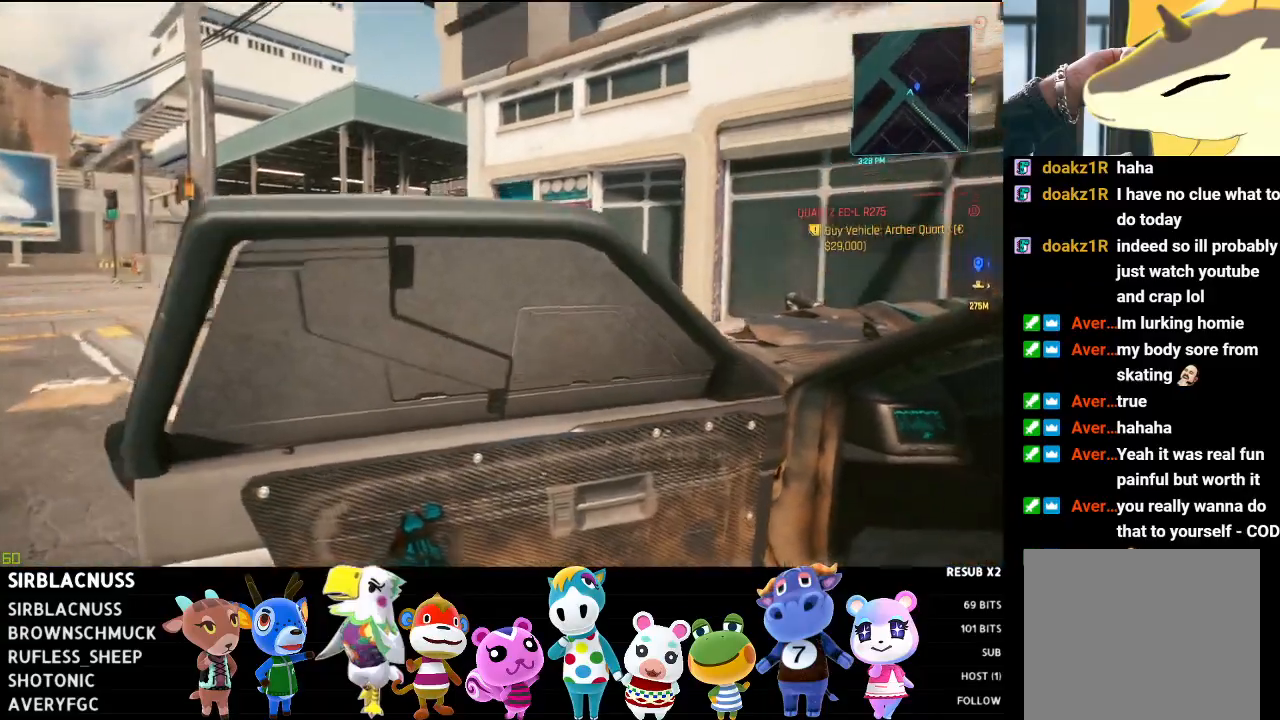
Gameplay with a controller (Xbox layout); each line is a JSON object with the inputs held at the frame after it. "events" lists button and stick changes between this image and that frame as [ms after this image, input, new state], when the widget could be followed in between.
{"buttons": [], "left_stick": "up-left", "right_stick": "right", "events": [[33, "right_stick", "right"], [67, "left_stick", "up-left"], [300, "right_stick", "center"], [417, "right_stick", "right"]]}
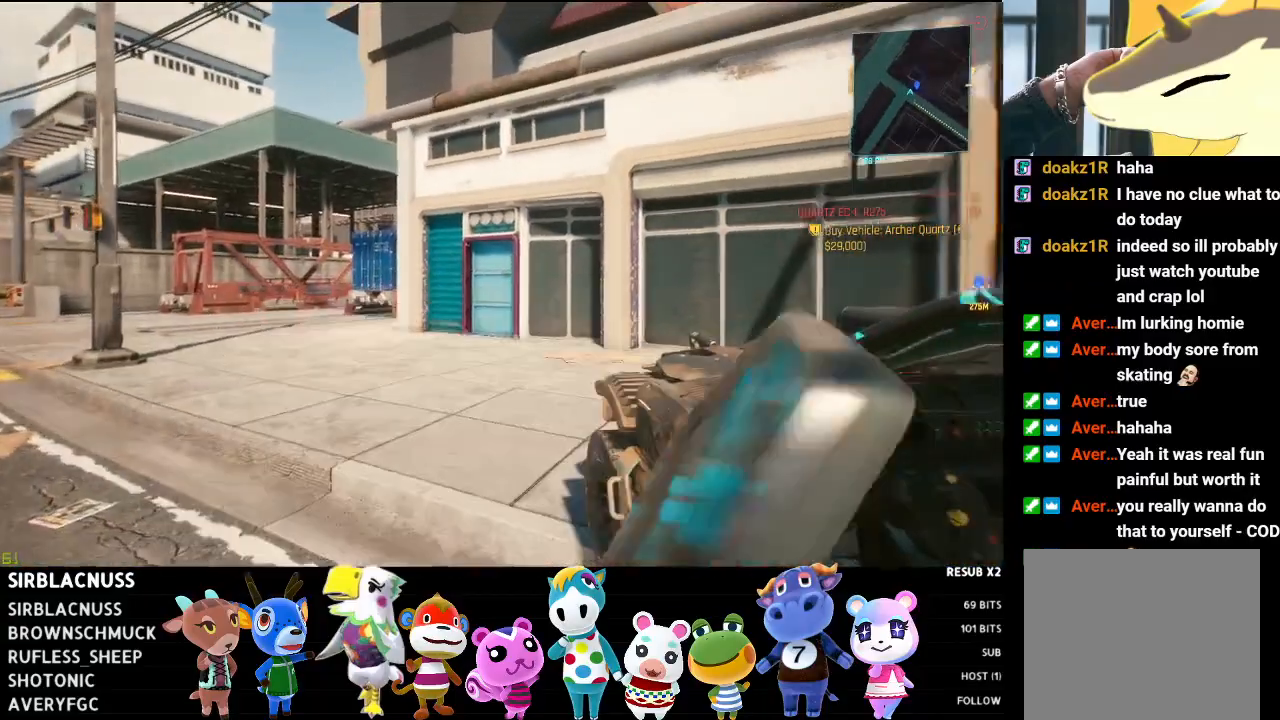
{"buttons": ["L3"], "left_stick": "up-left", "right_stick": "right", "events": [[167, "right_stick", "center"], [233, "right_stick", "right"], [250, "L3", "down"]]}
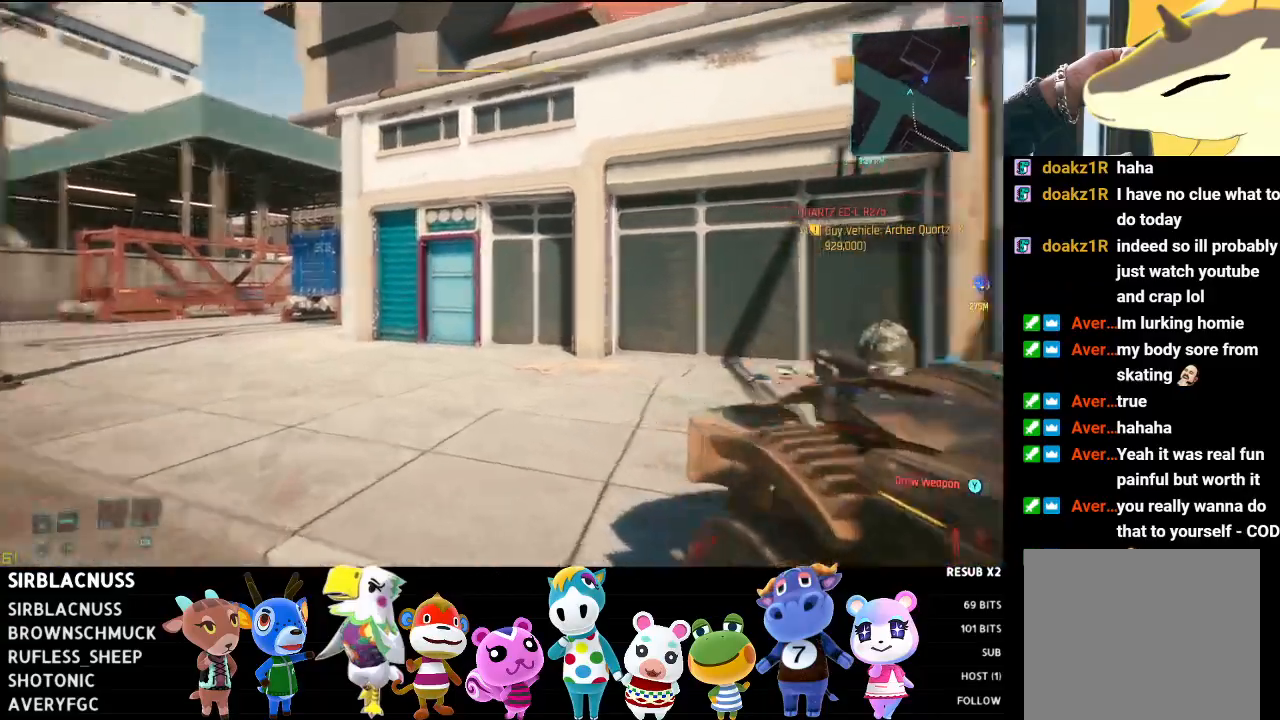
{"buttons": [], "left_stick": "up", "right_stick": "right", "events": [[100, "L3", "up"], [250, "left_stick", "up"]]}
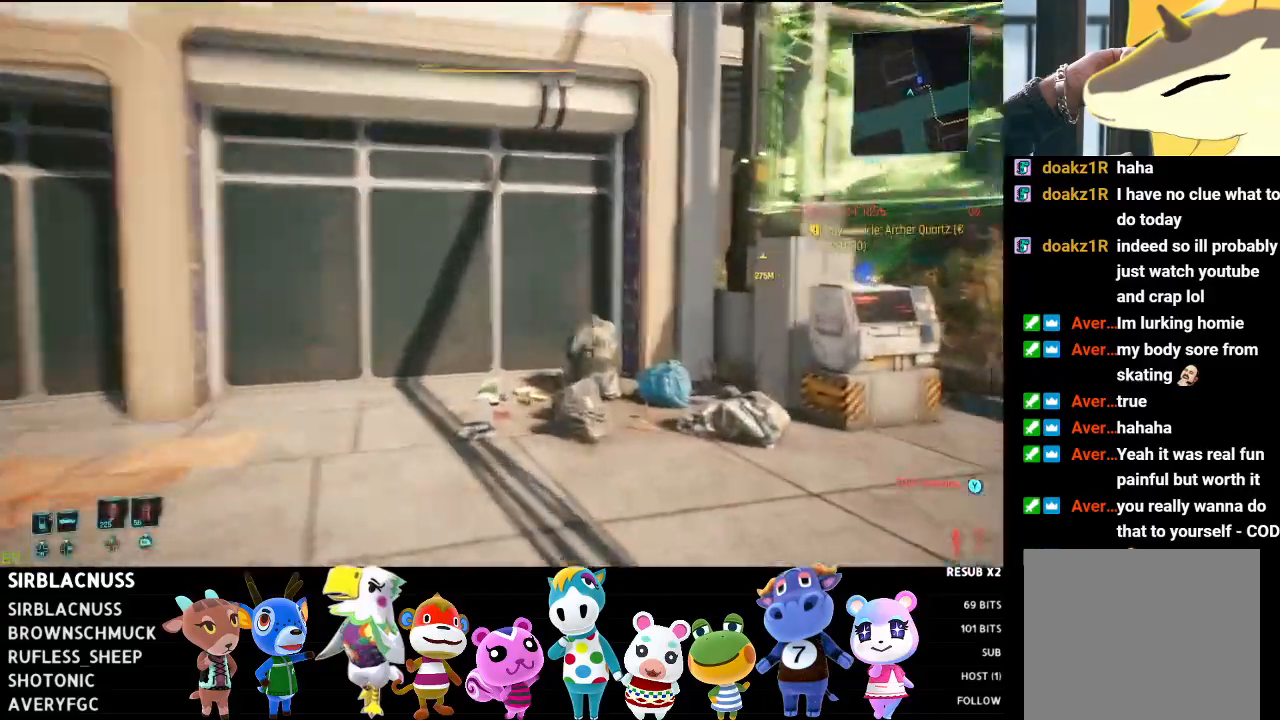
{"buttons": [], "left_stick": "up-right", "right_stick": "down-left", "events": [[33, "left_stick", "up-right"], [283, "right_stick", "center"], [433, "right_stick", "down-left"]]}
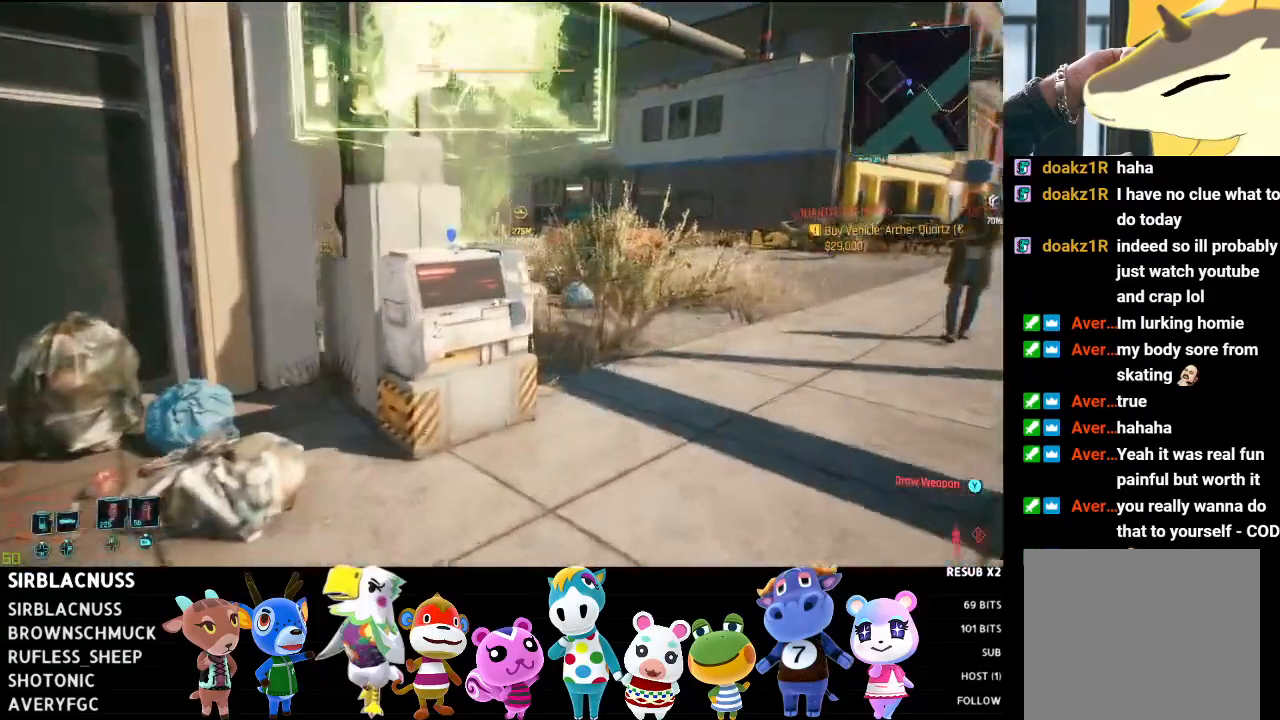
{"buttons": [], "left_stick": "up-right", "right_stick": "center", "events": [[17, "left_stick", "up"], [233, "left_stick", "up-right"], [400, "right_stick", "center"]]}
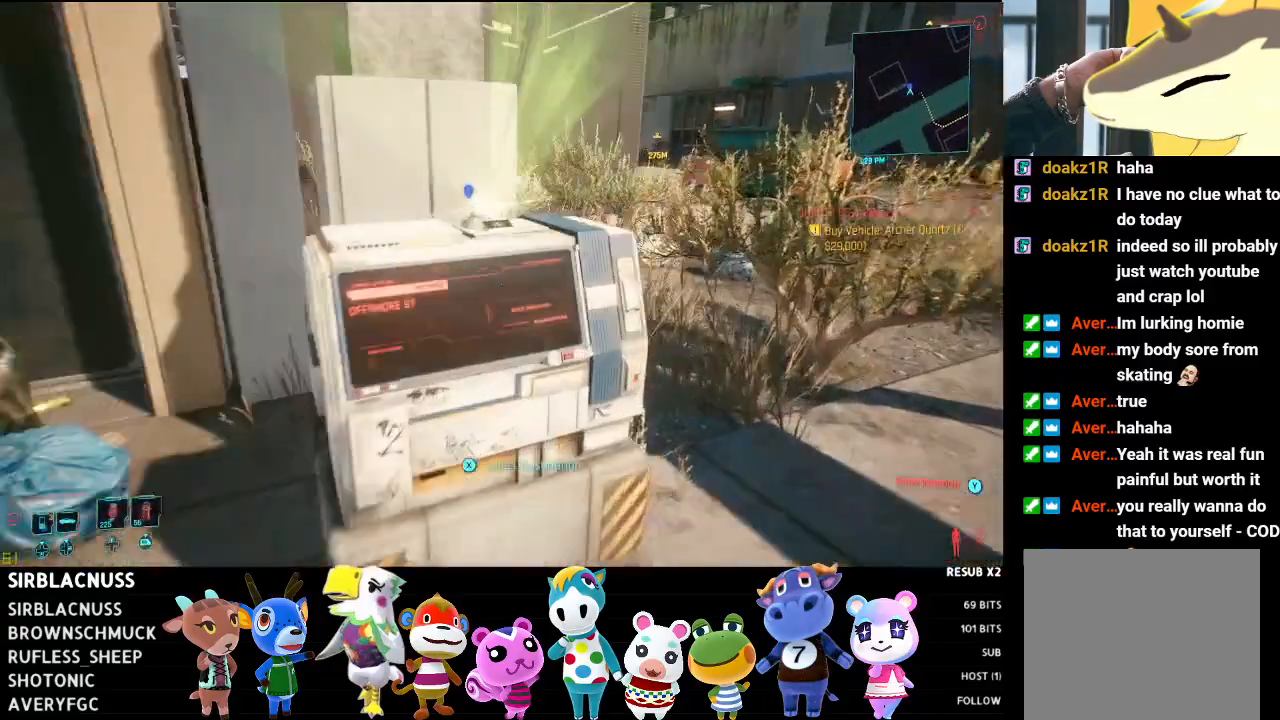
{"buttons": ["X"], "left_stick": "center", "right_stick": "center", "events": [[17, "left_stick", "center"], [183, "X", "down"]]}
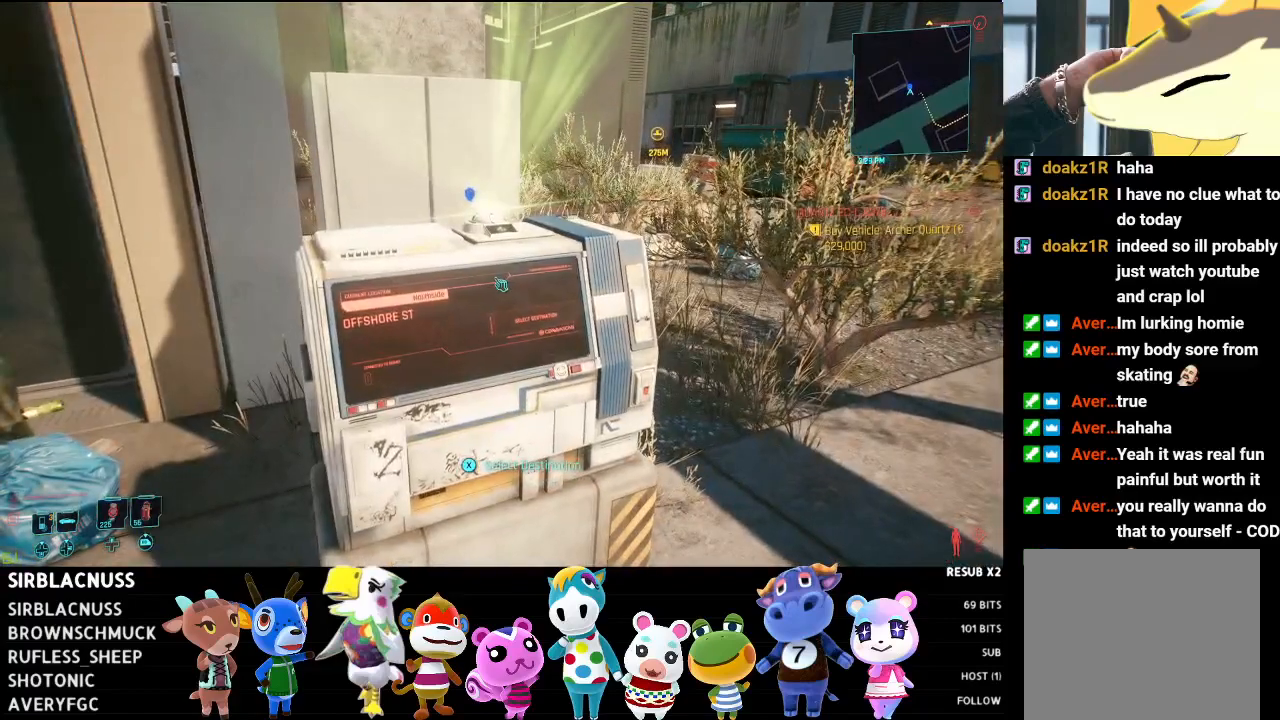
{"buttons": [], "left_stick": "center", "right_stick": "center", "events": [[267, "X", "up"]]}
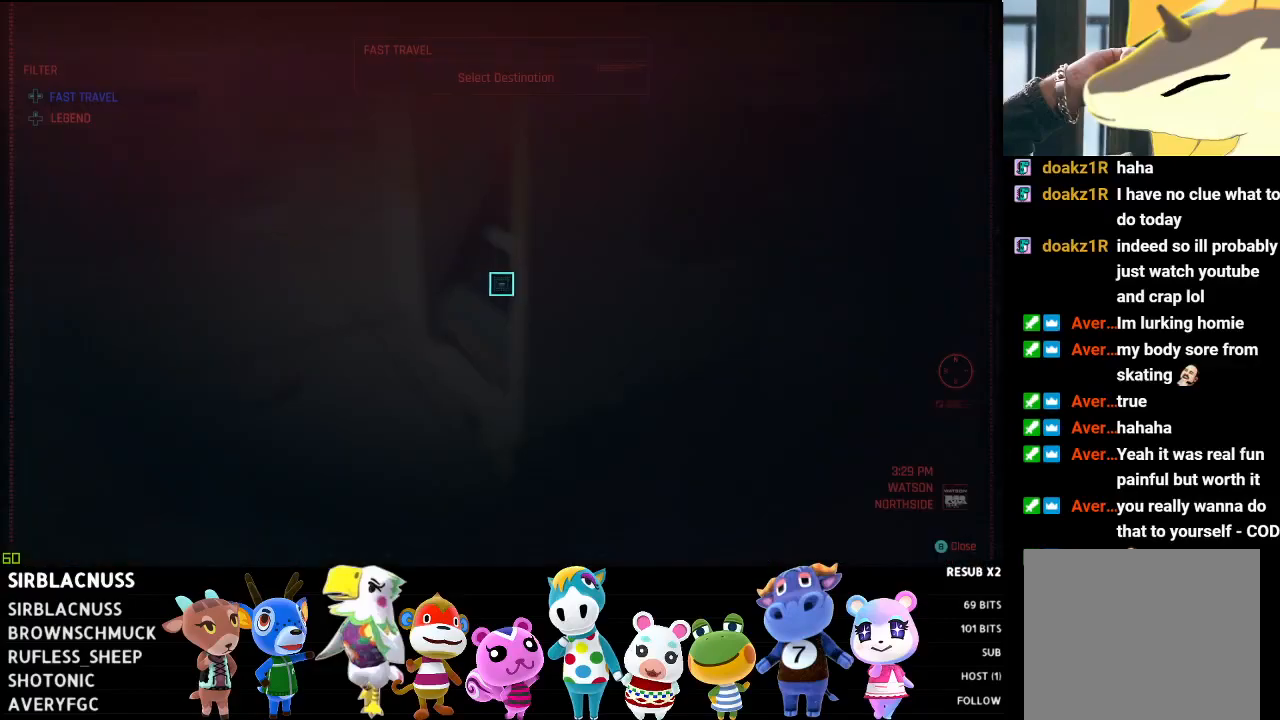
{"buttons": [], "left_stick": "center", "right_stick": "center", "events": []}
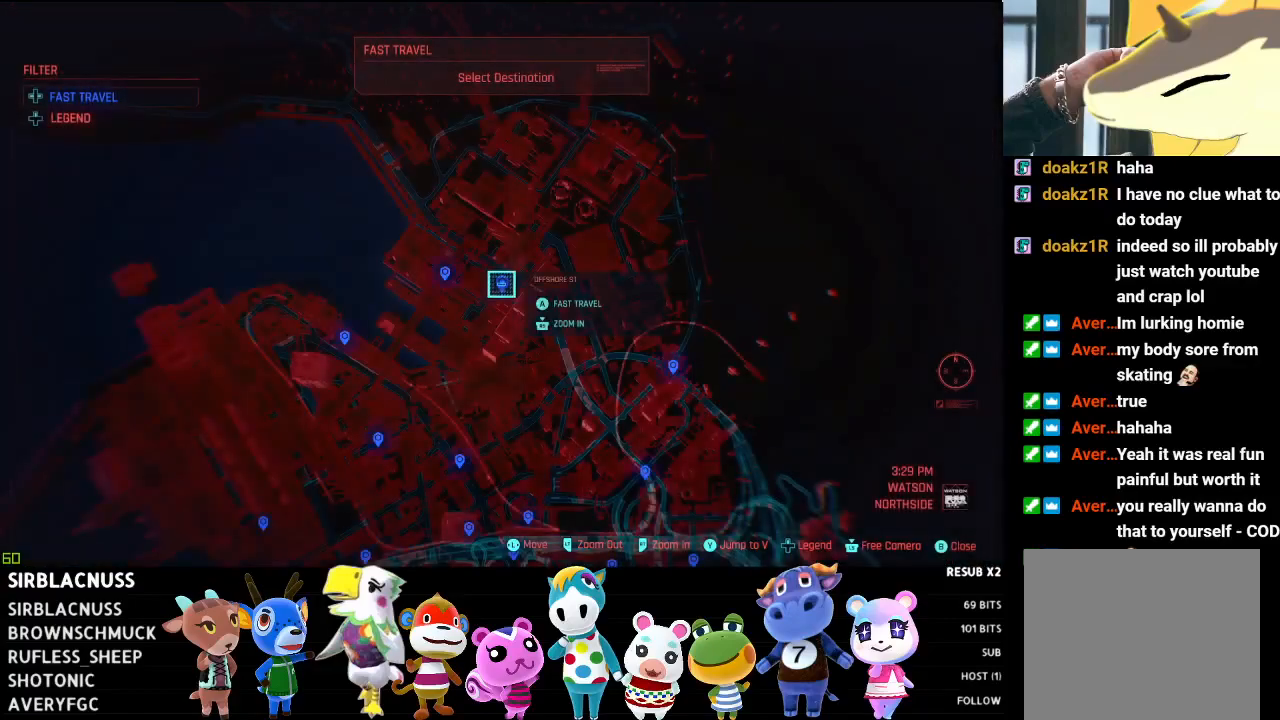
{"buttons": [], "left_stick": "up-left", "right_stick": "center", "events": [[367, "left_stick", "up"], [417, "left_stick", "up-left"]]}
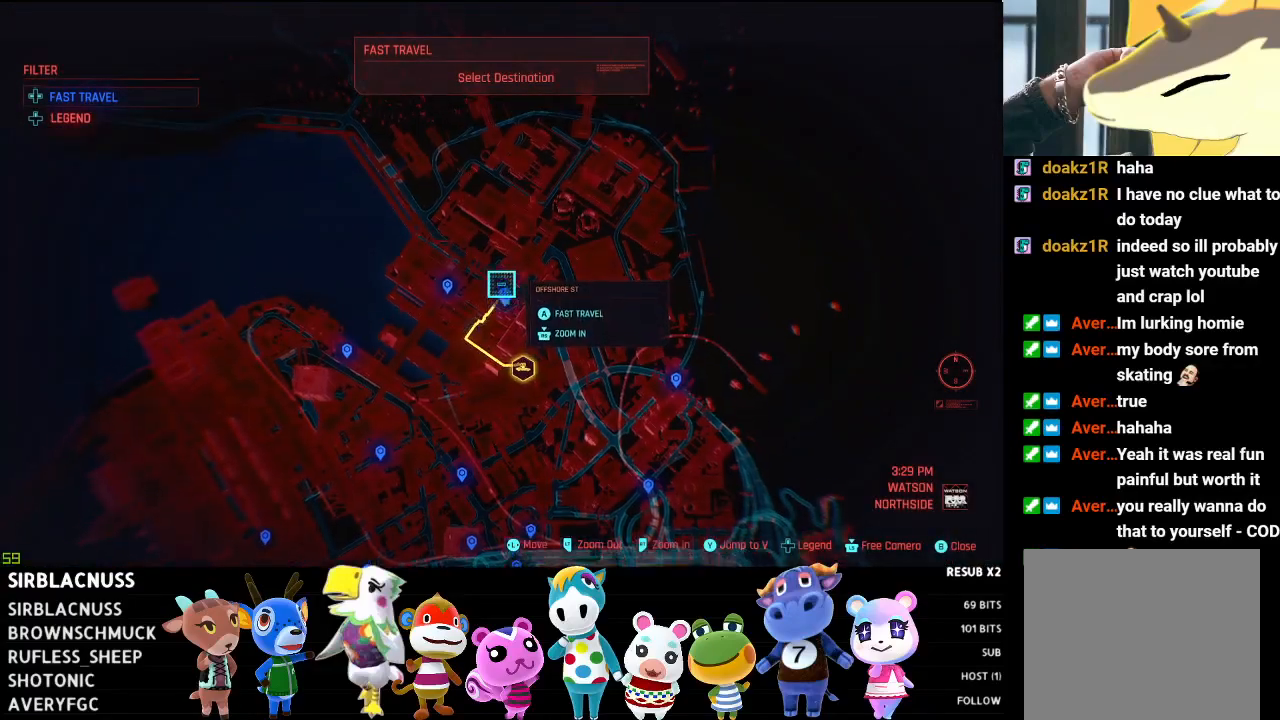
{"buttons": [], "left_stick": "down-right", "right_stick": "center", "events": [[83, "left_stick", "down-left"], [317, "left_stick", "down-right"]]}
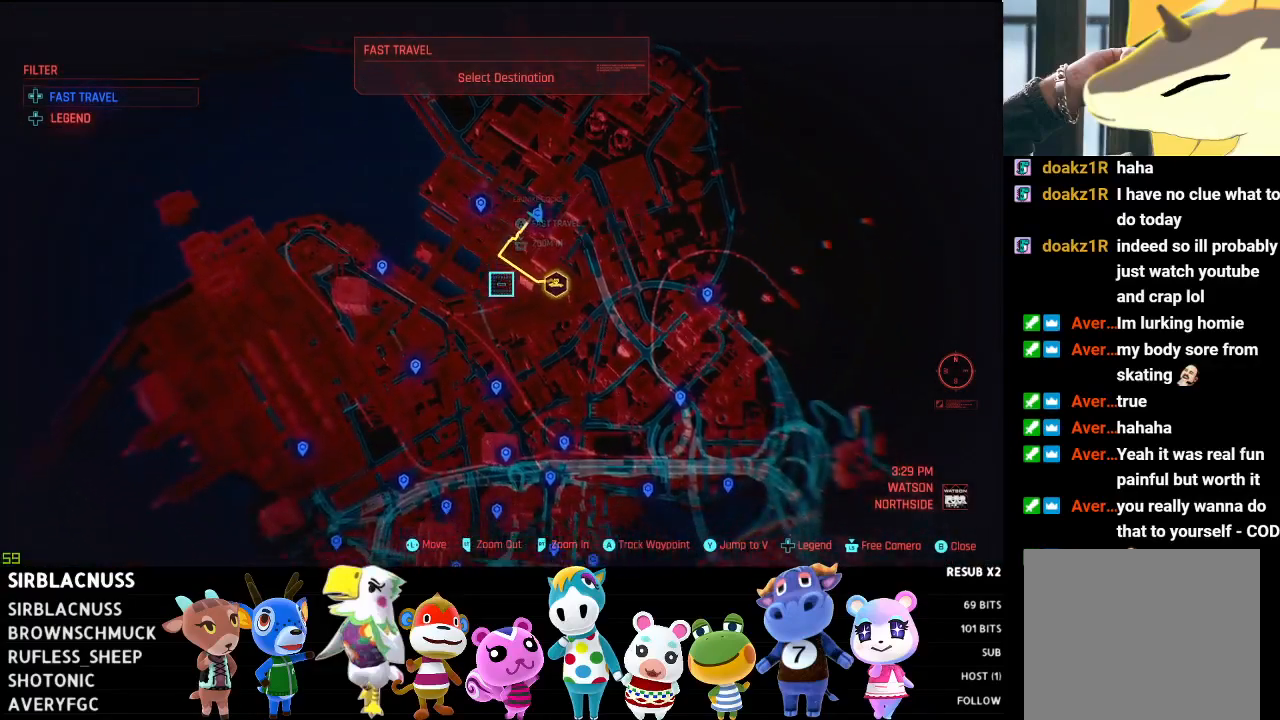
{"buttons": [], "left_stick": "down-right", "right_stick": "center", "events": [[33, "L2", "down"], [383, "L2", "up"]]}
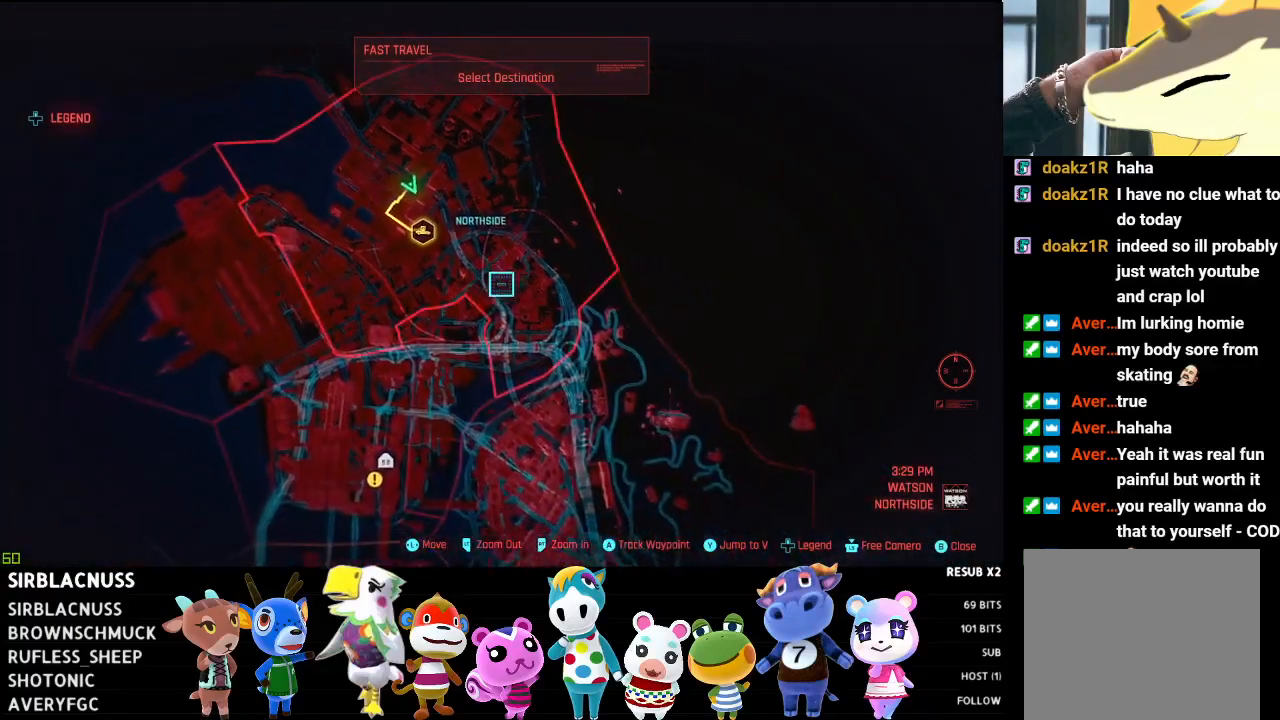
{"buttons": [], "left_stick": "up-right", "right_stick": "center", "events": [[467, "left_stick", "up-right"]]}
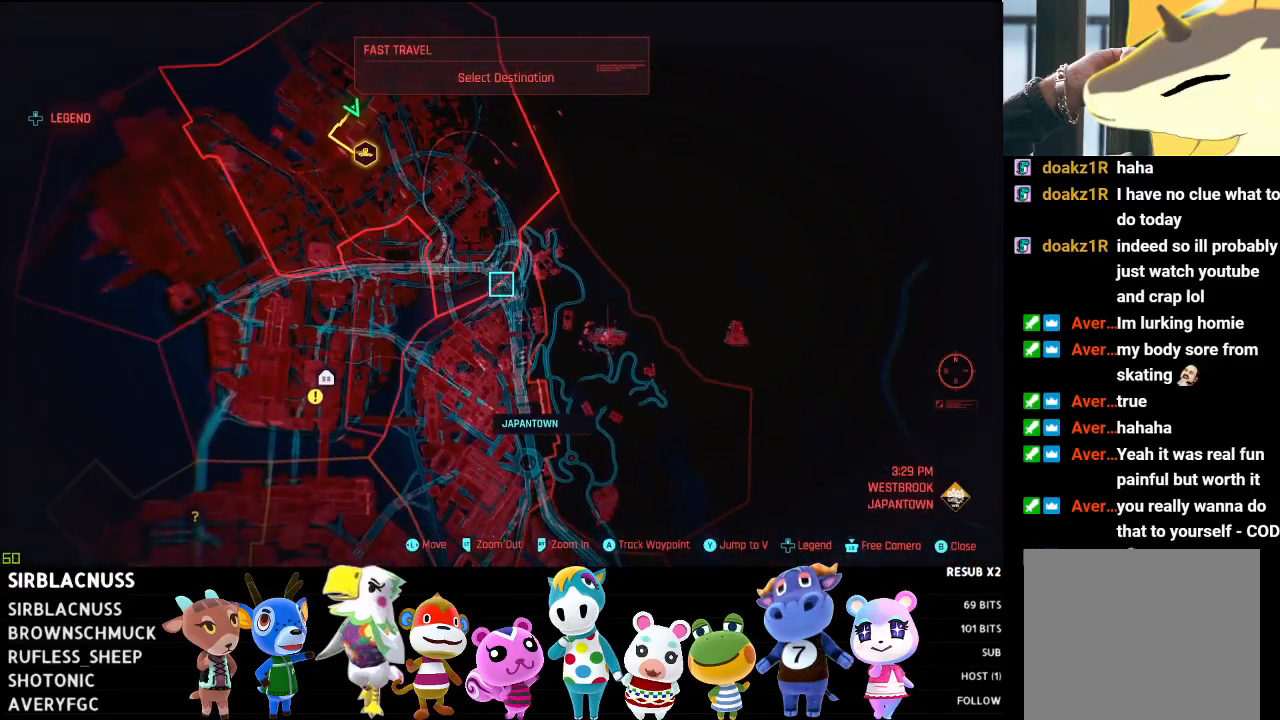
{"buttons": ["R2"], "left_stick": "center", "right_stick": "center", "events": [[150, "left_stick", "center"], [483, "R2", "down"]]}
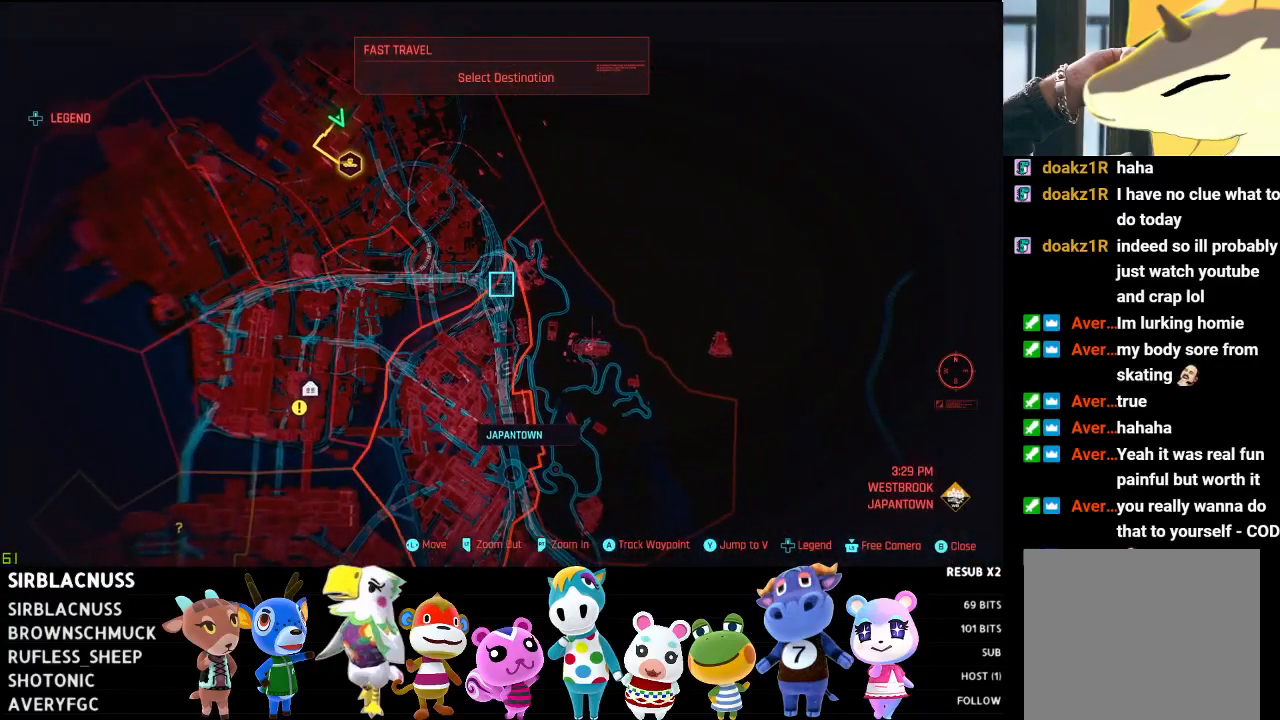
{"buttons": ["R2"], "left_stick": "left", "right_stick": "center", "events": [[250, "left_stick", "left"]]}
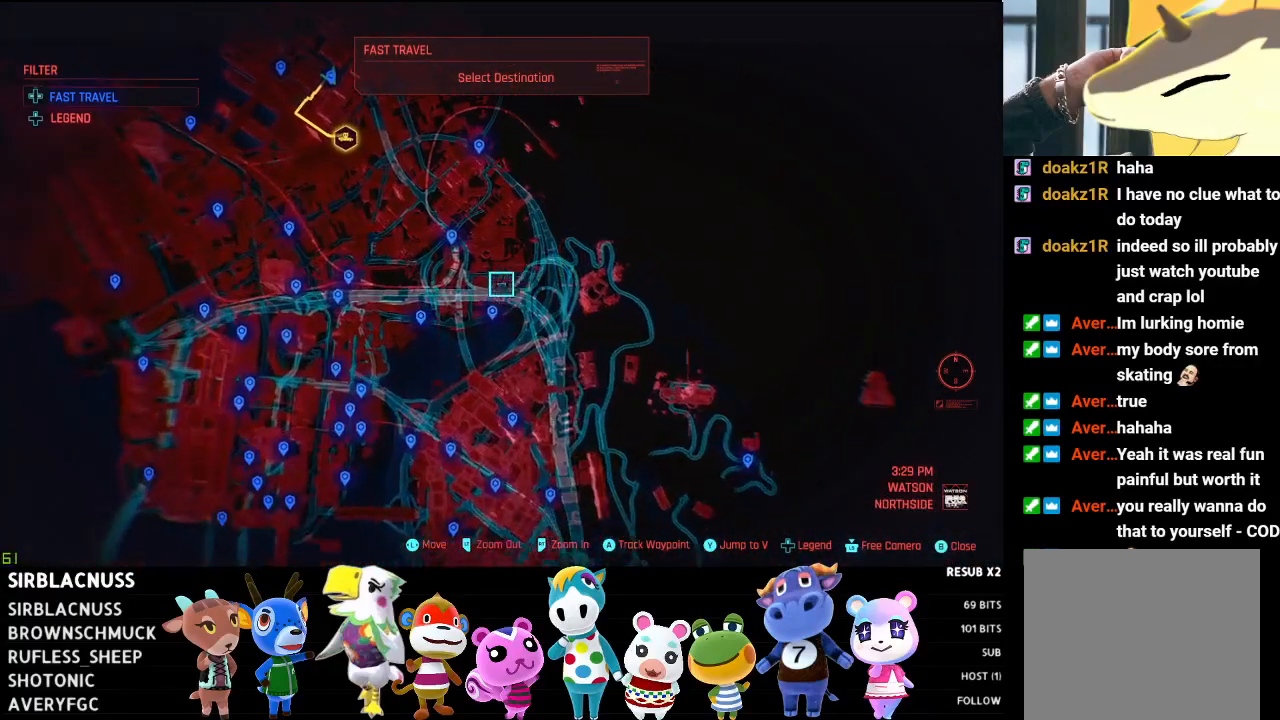
{"buttons": ["R2"], "left_stick": "left", "right_stick": "center", "events": [[17, "R2", "up"], [450, "R2", "down"]]}
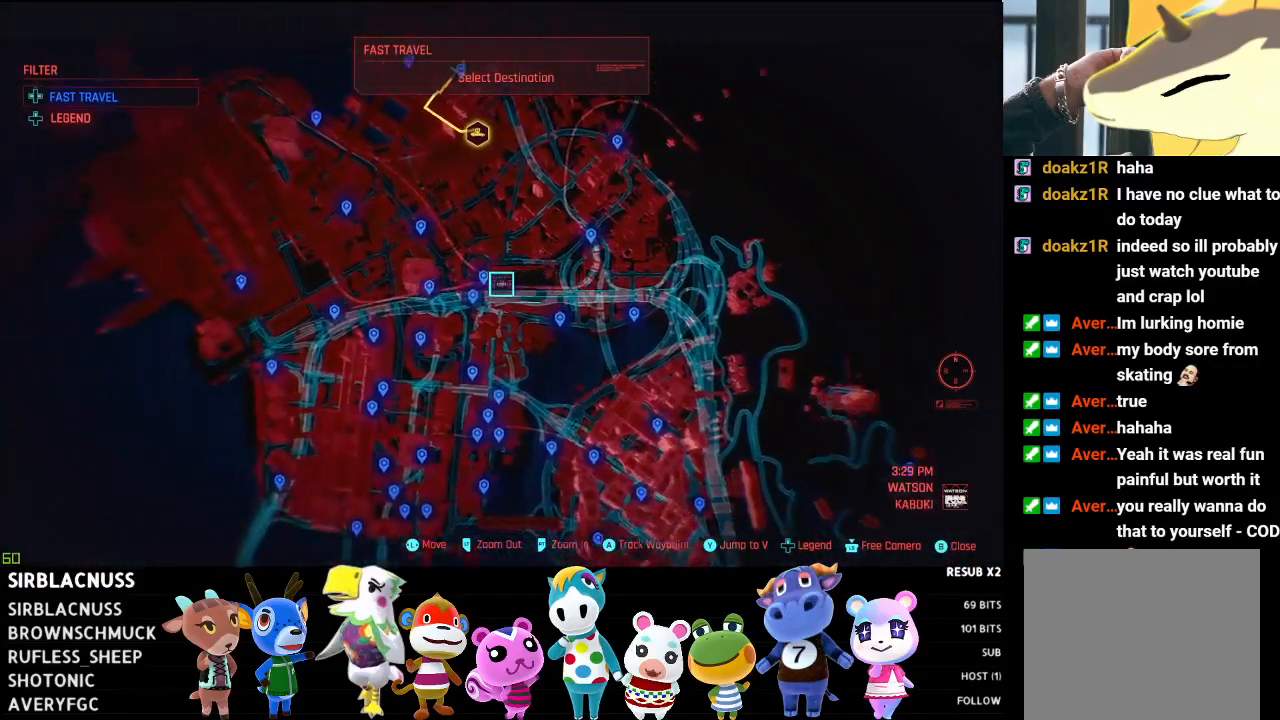
{"buttons": [], "left_stick": "center", "right_stick": "center", "events": [[67, "left_stick", "up-left"], [283, "R2", "up"], [350, "left_stick", "center"]]}
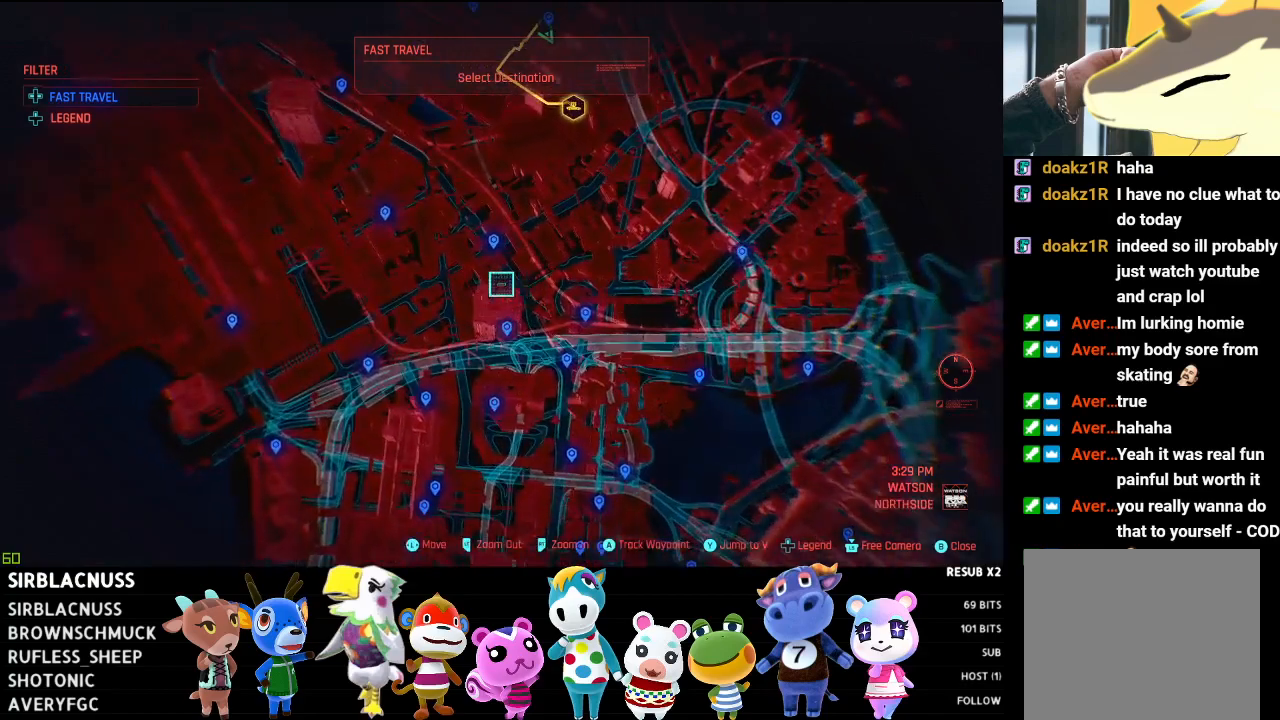
{"buttons": [], "left_stick": "up-left", "right_stick": "center", "events": [[150, "R2", "down"], [317, "left_stick", "up-left"], [450, "R2", "up"]]}
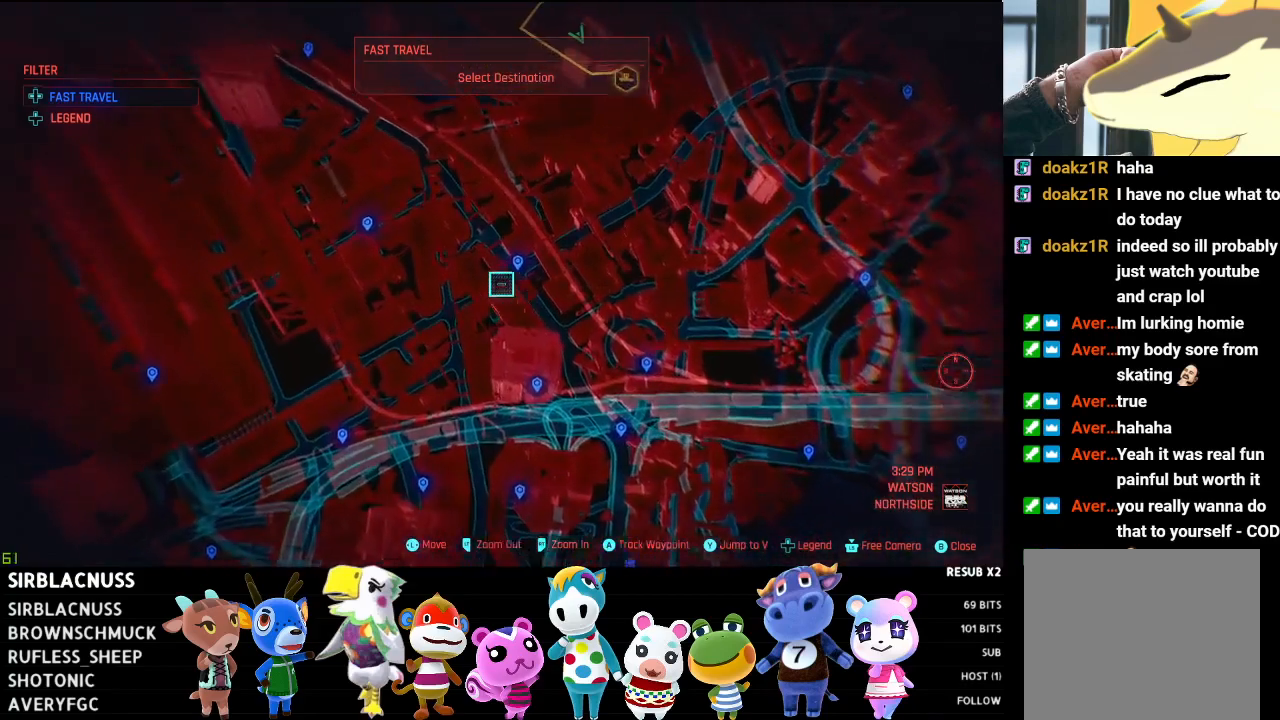
{"buttons": [], "left_stick": "up-right", "right_stick": "center", "events": [[100, "left_stick", "center"], [350, "left_stick", "up"], [483, "left_stick", "up-right"]]}
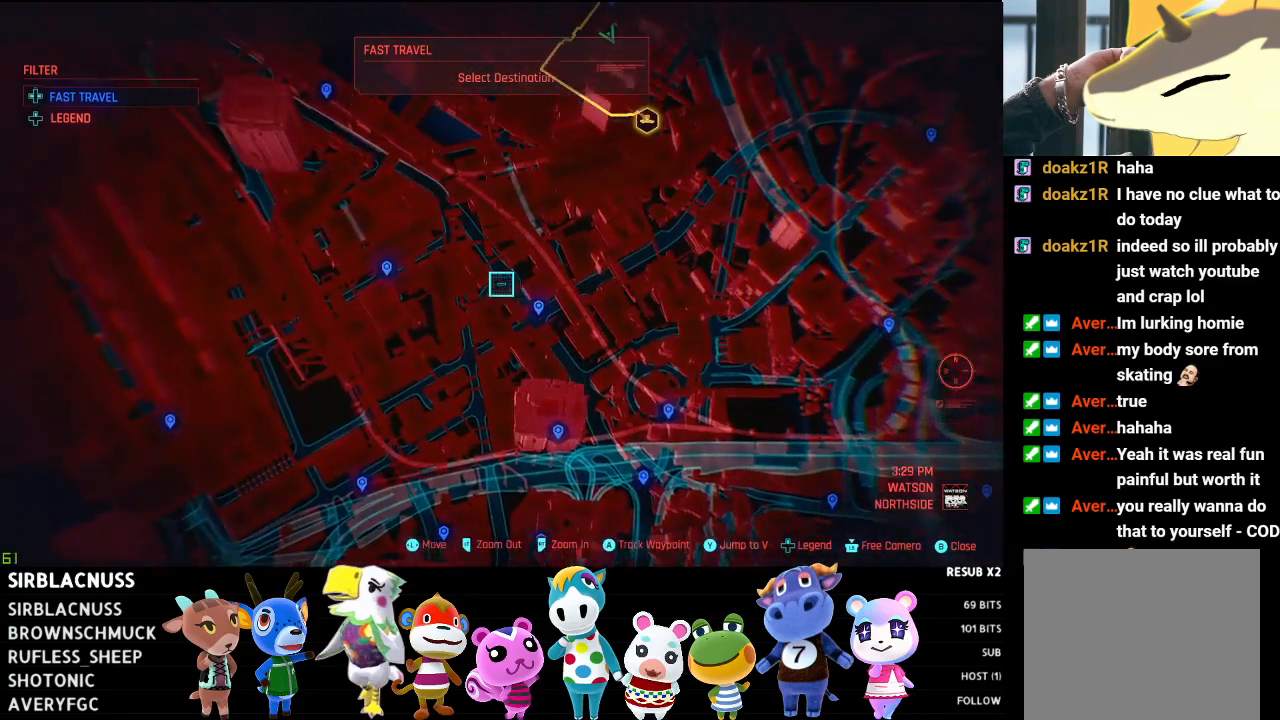
{"buttons": ["L2"], "left_stick": "center", "right_stick": "center", "events": [[150, "left_stick", "center"], [483, "L2", "down"]]}
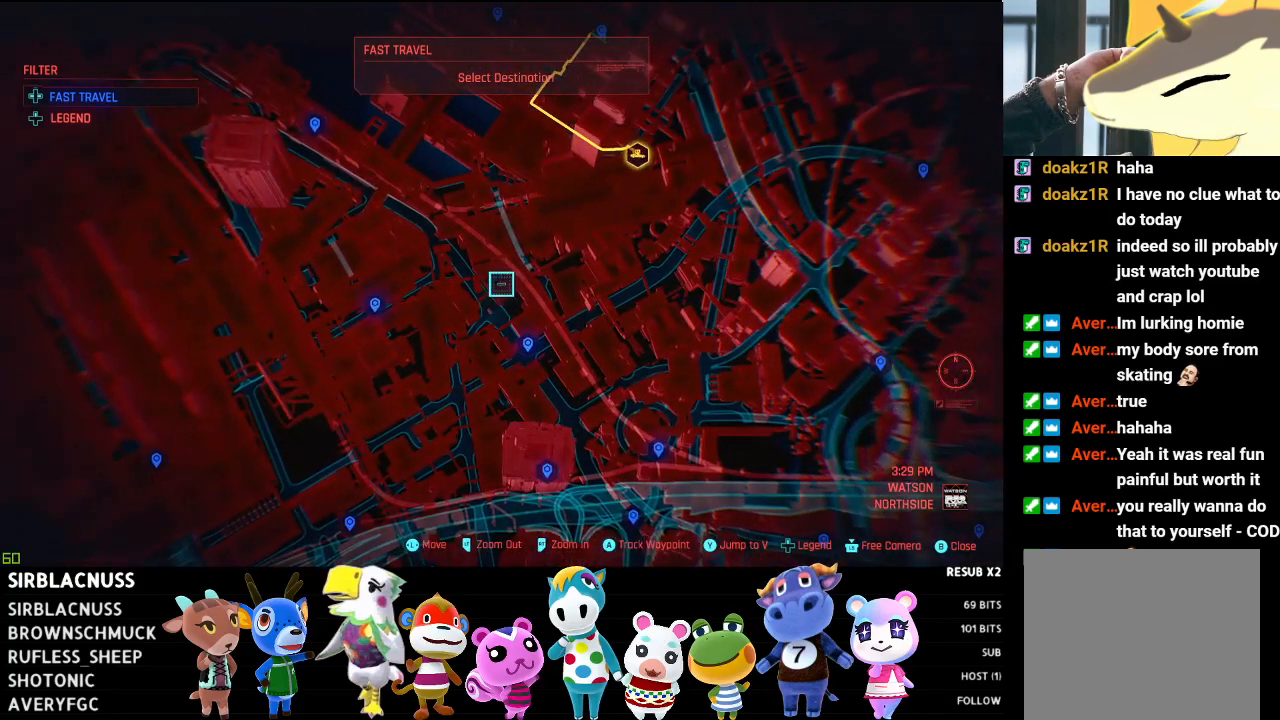
{"buttons": ["L2"], "left_stick": "center", "right_stick": "center", "events": [[200, "left_stick", "up-left"], [467, "left_stick", "center"]]}
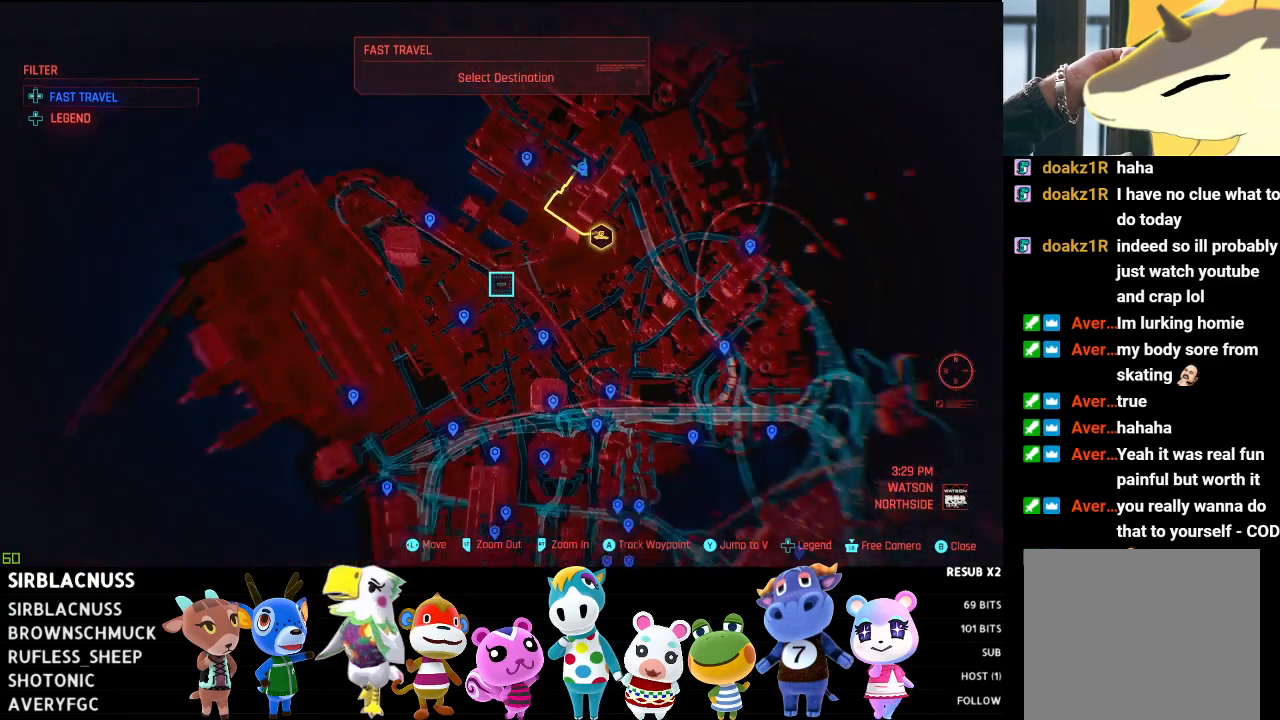
{"buttons": [], "left_stick": "center", "right_stick": "center", "events": [[83, "L2", "up"]]}
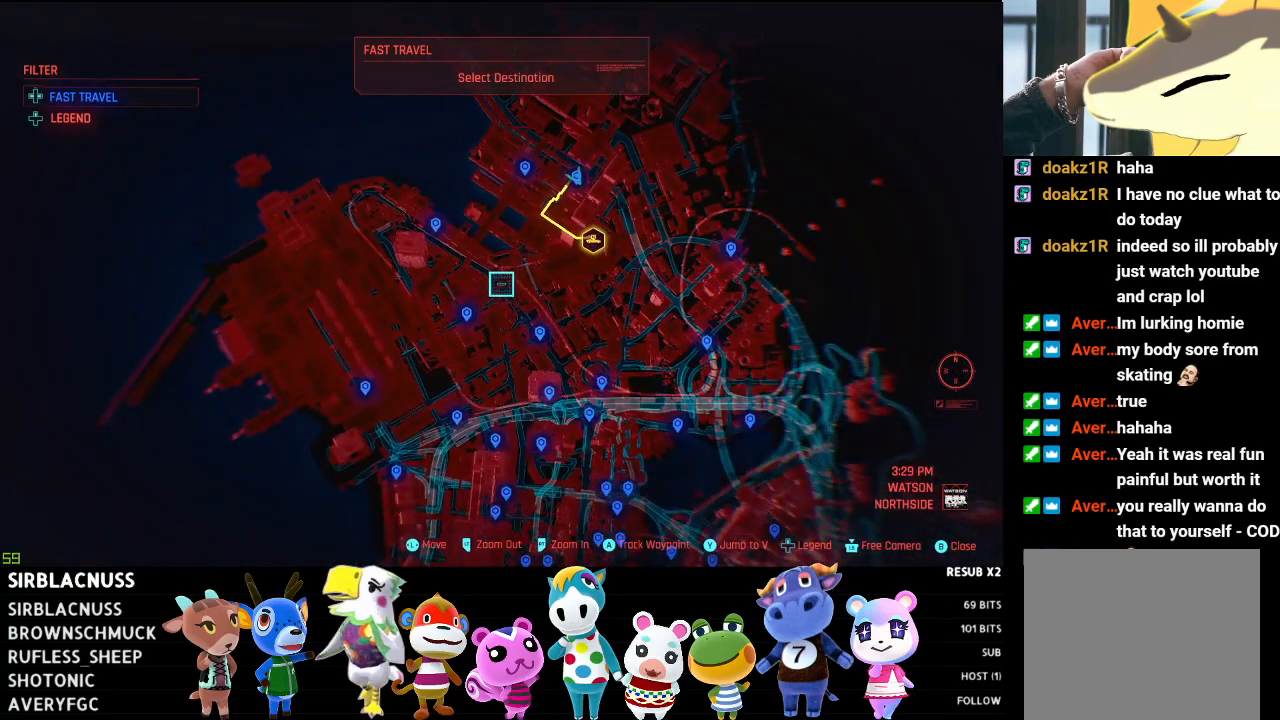
{"buttons": [], "left_stick": "center", "right_stick": "center", "events": []}
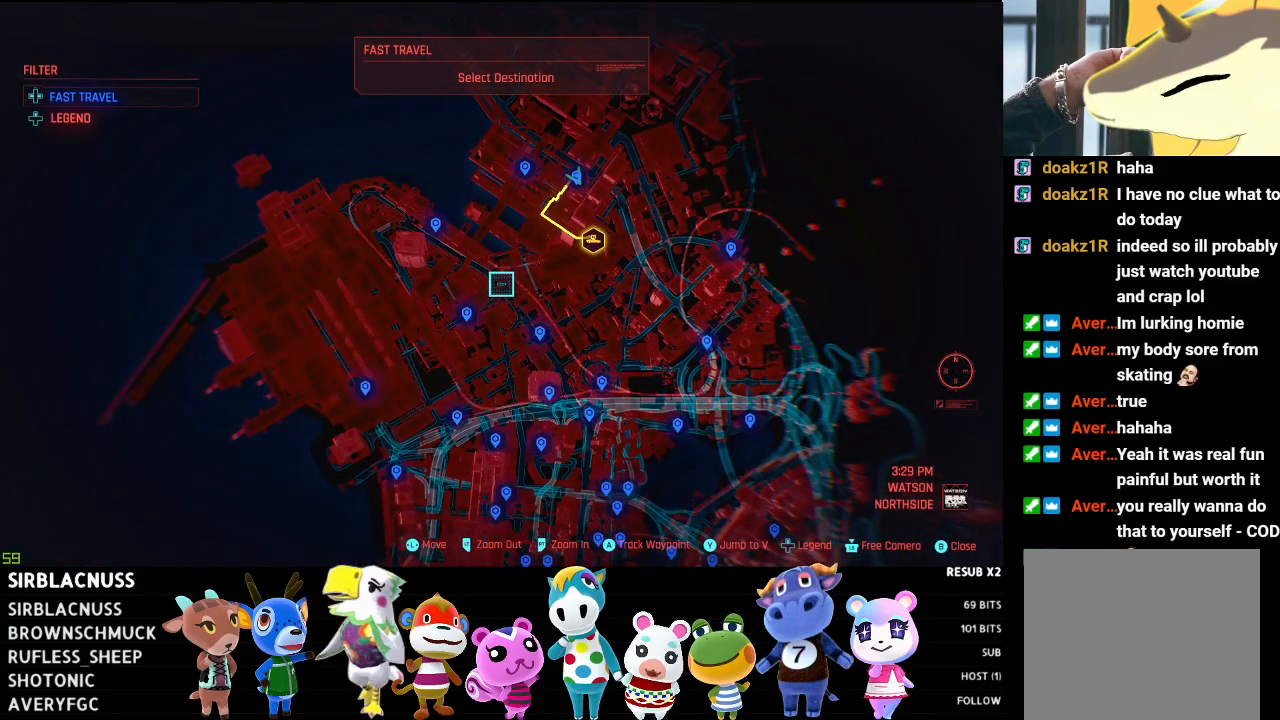
{"buttons": [], "left_stick": "center", "right_stick": "center", "events": [[83, "left_stick", "down-left"], [300, "left_stick", "center"]]}
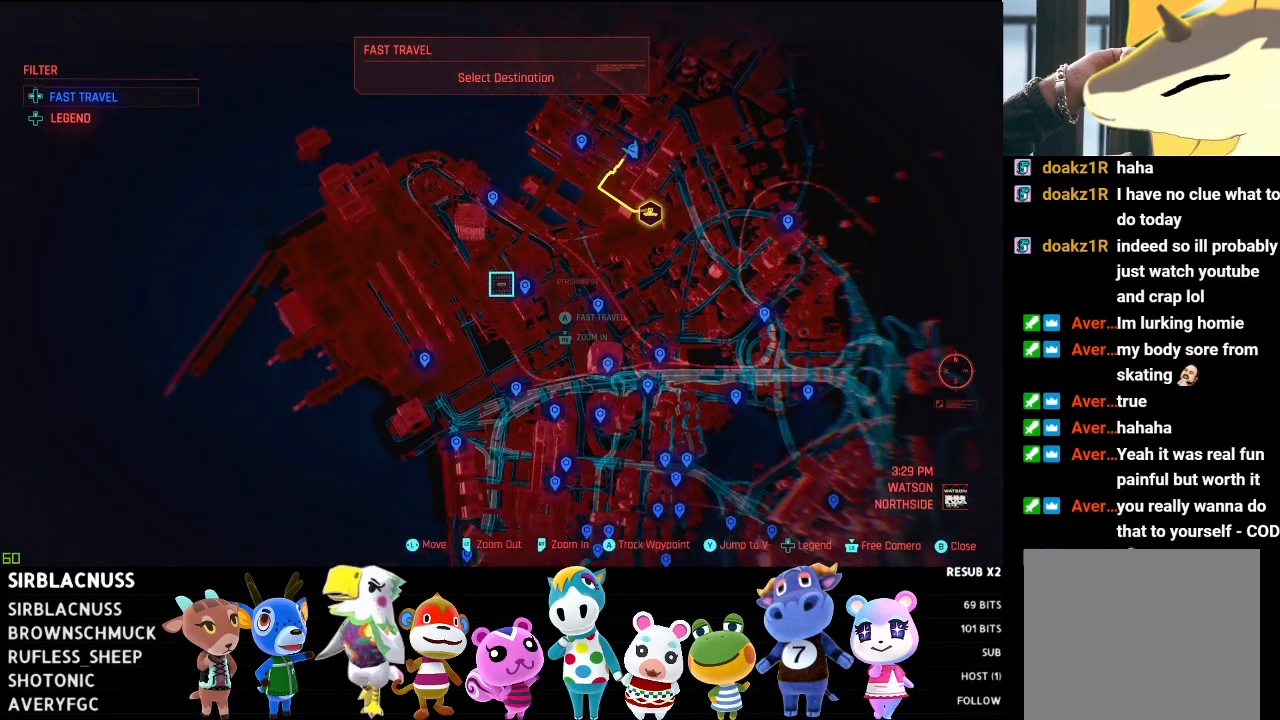
{"buttons": [], "left_stick": "down-right", "right_stick": "center", "events": [[350, "left_stick", "right"], [483, "left_stick", "down-right"]]}
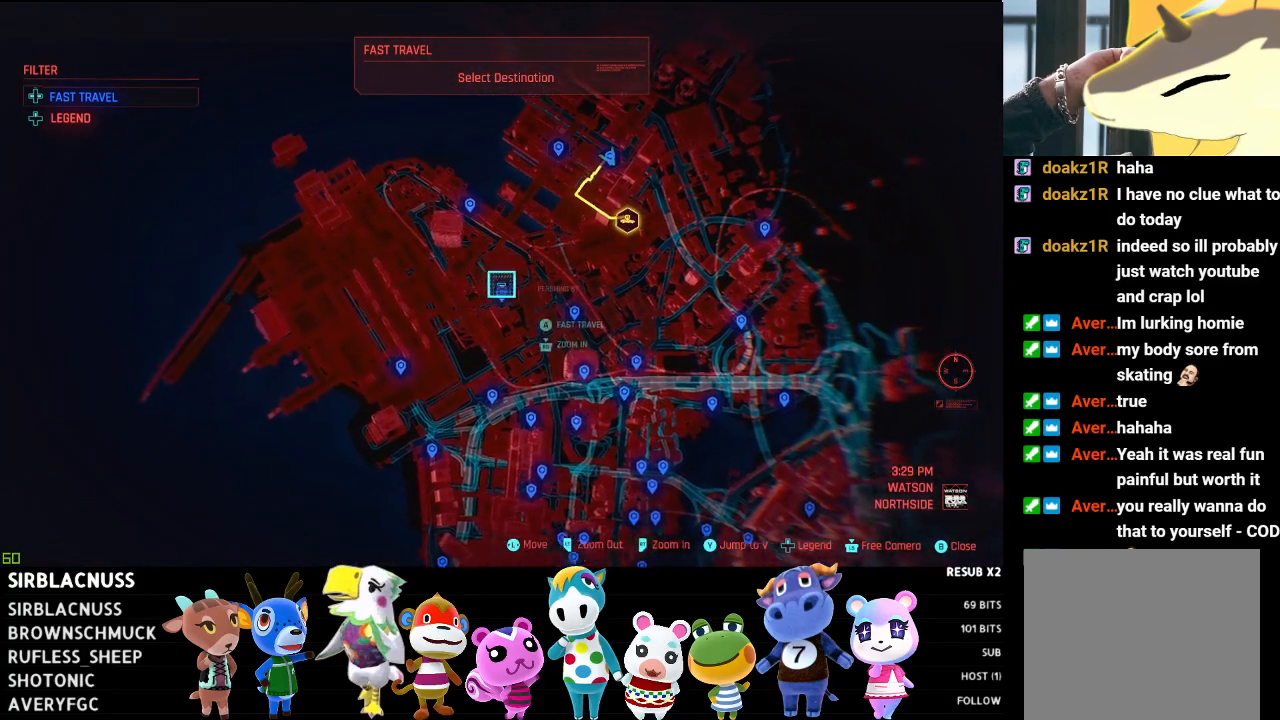
{"buttons": ["L2"], "left_stick": "down-right", "right_stick": "center", "events": [[183, "L2", "down"]]}
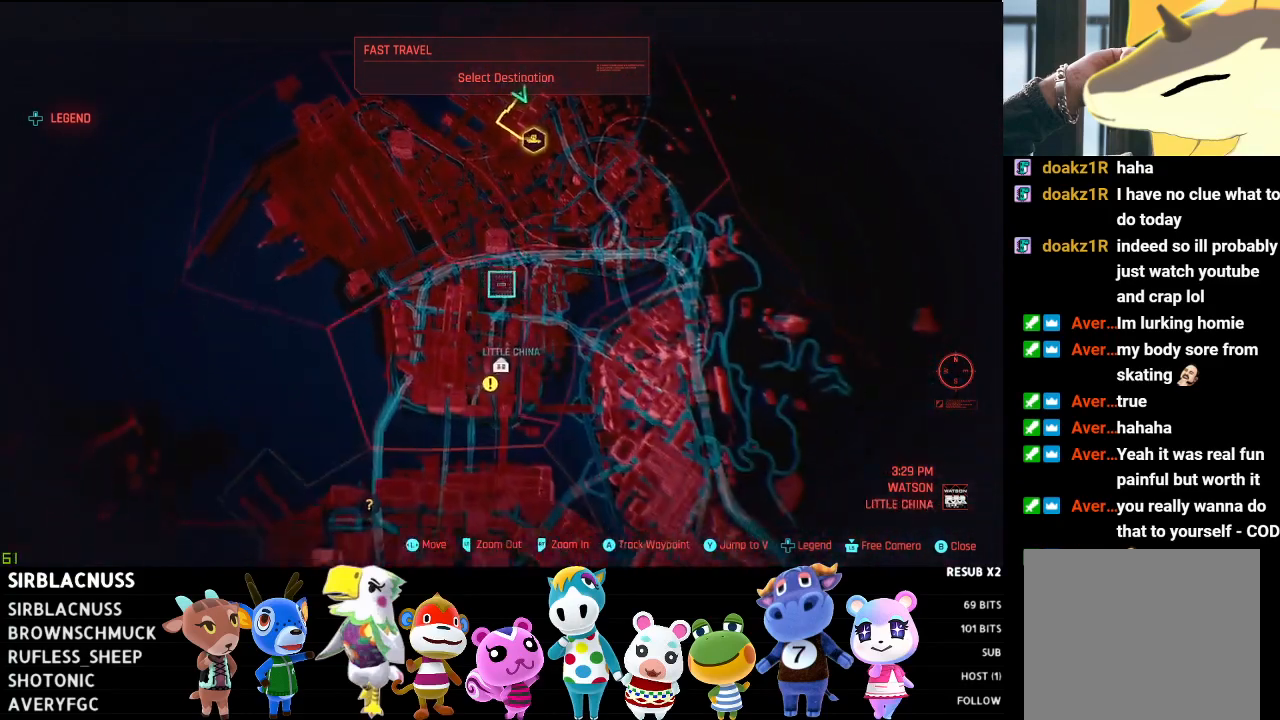
{"buttons": ["R2"], "left_stick": "down", "right_stick": "center", "events": [[33, "L2", "up"], [433, "R2", "down"], [450, "left_stick", "down"]]}
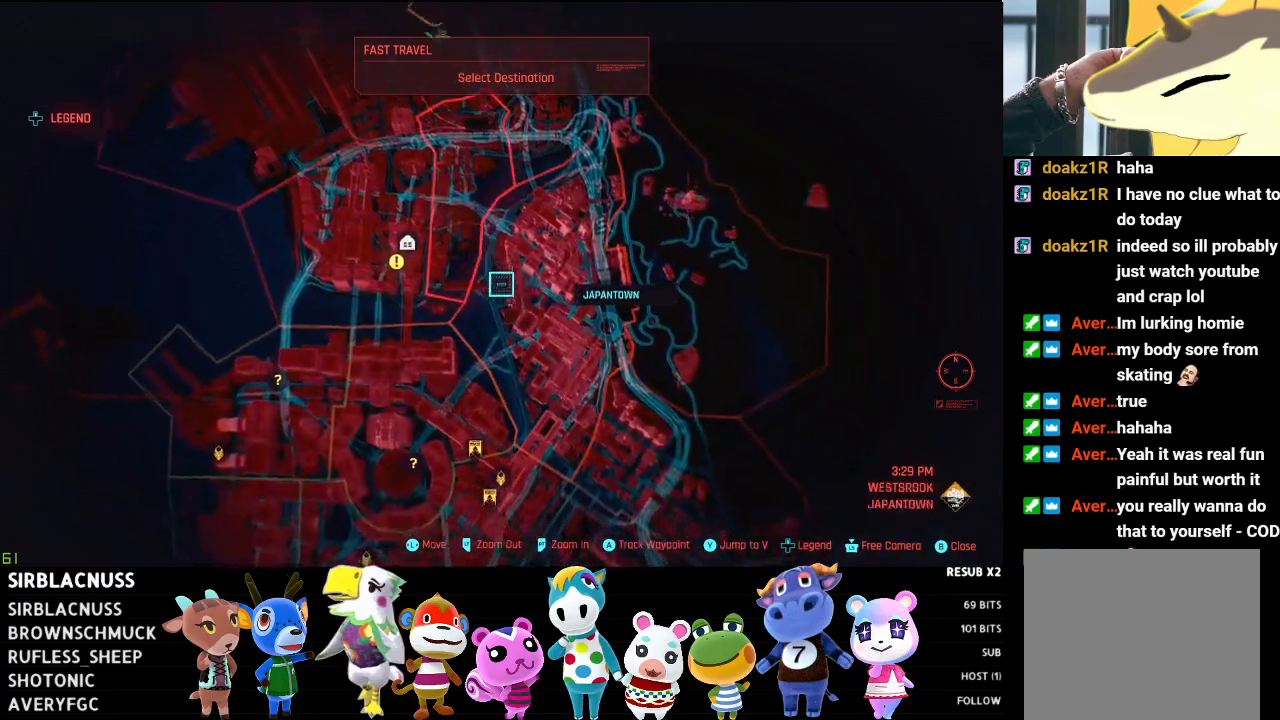
{"buttons": [], "left_stick": "down", "right_stick": "center", "events": [[300, "R2", "up"]]}
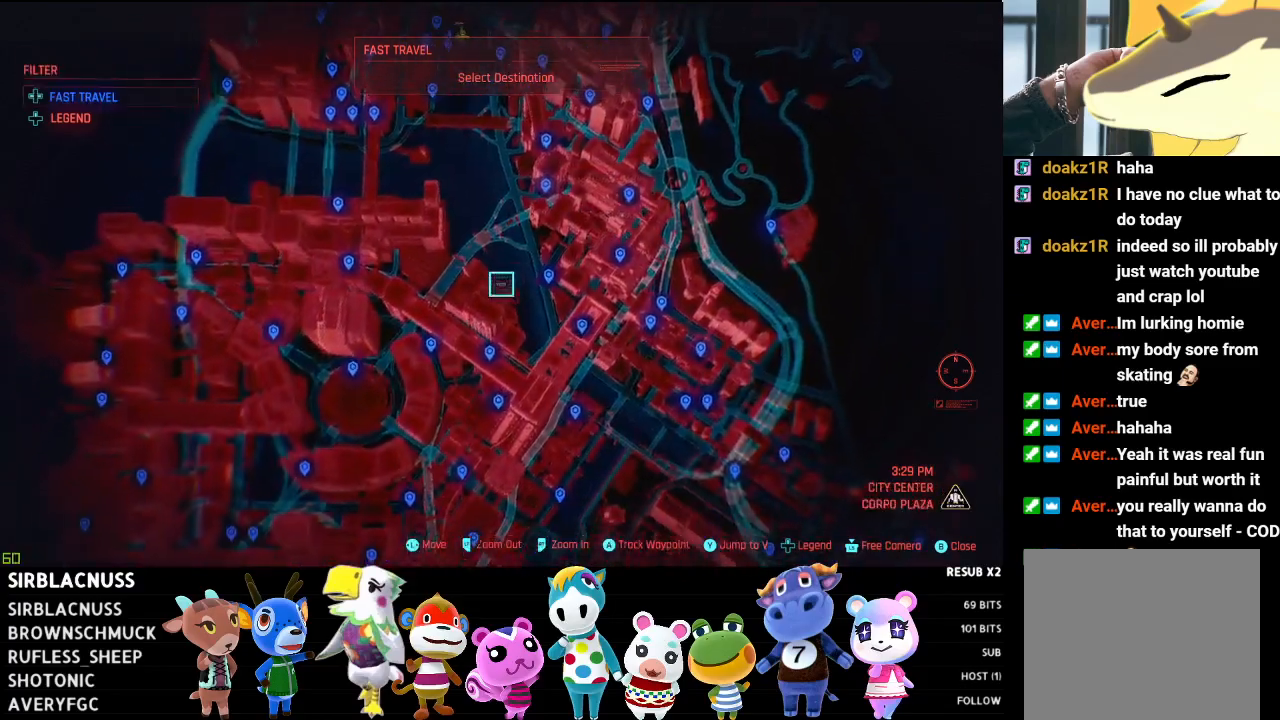
{"buttons": [], "left_stick": "down", "right_stick": "center", "events": [[50, "L2", "down"], [367, "L2", "up"]]}